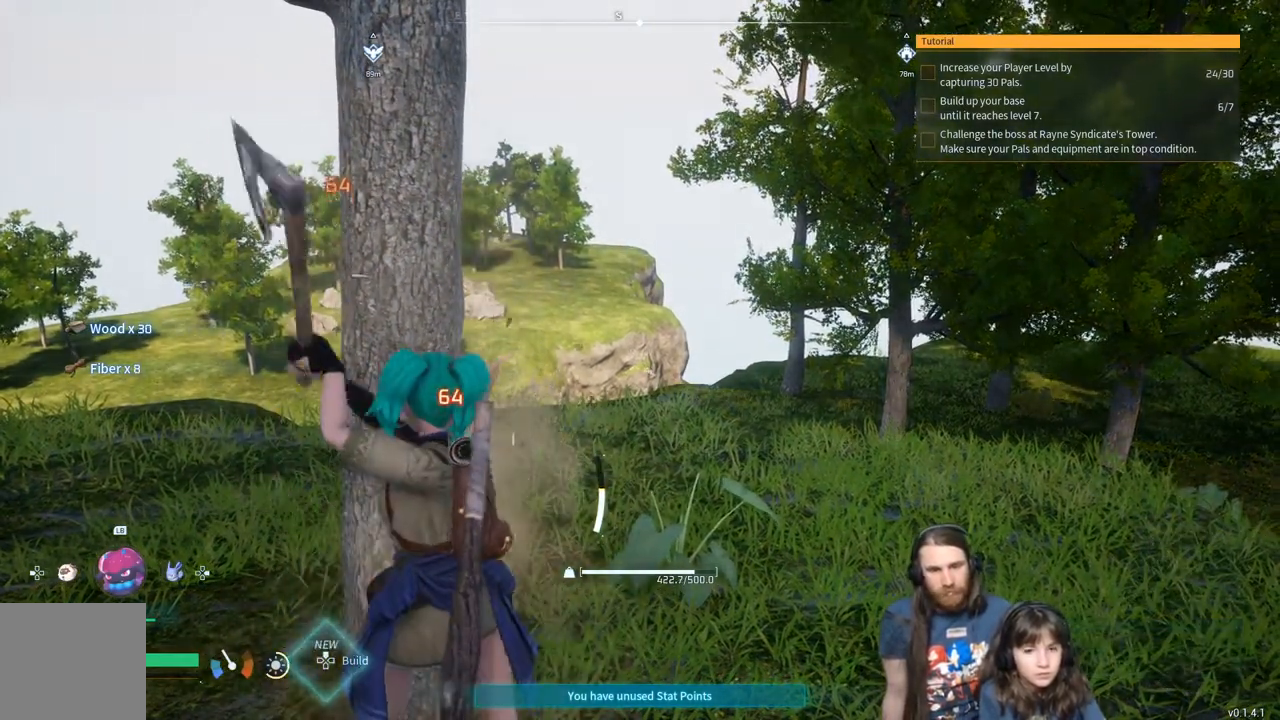
Gameplay with a controller (Xbox layout); each line is a JSON object with the inputs held at the frame after it. "events" lists button and stick changes between this image and that frame as [ms after this image, input, new state], when the widget could be followed in between.
{"buttons": ["R2"], "left_stick": "center", "right_stick": "center", "events": []}
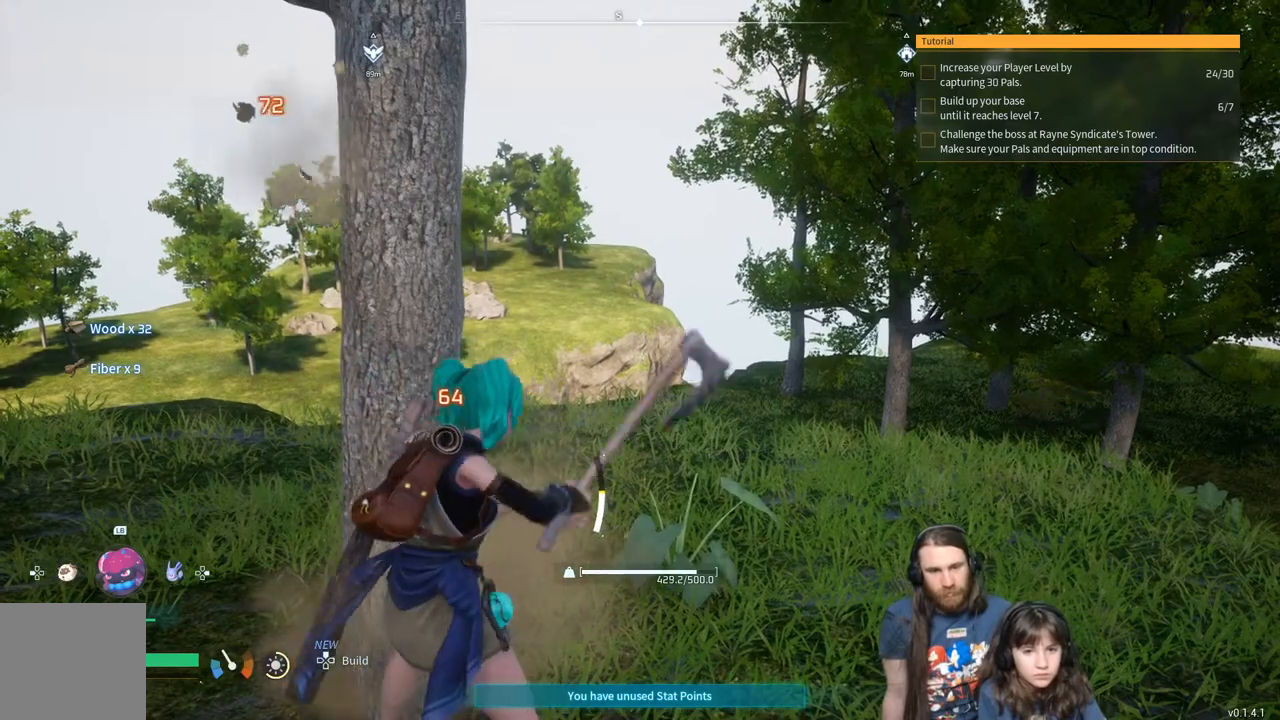
{"buttons": ["R2"], "left_stick": "center", "right_stick": "center", "events": []}
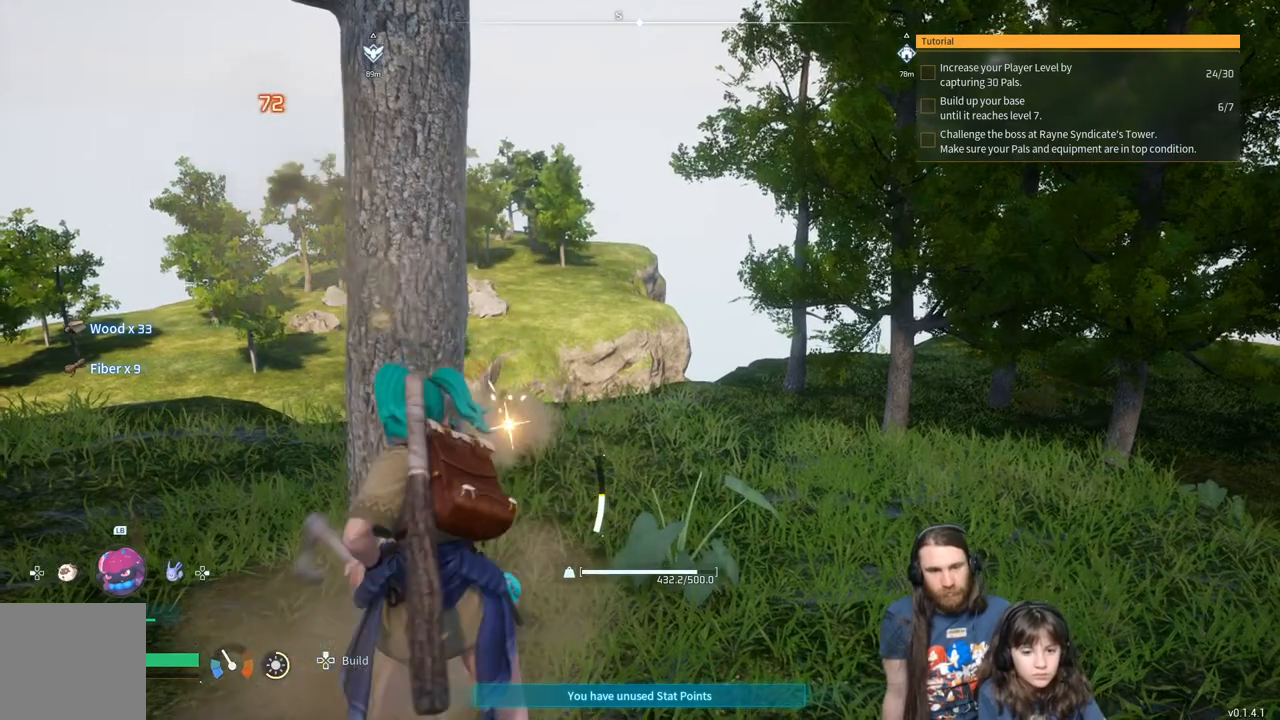
{"buttons": ["R2"], "left_stick": "center", "right_stick": "center", "events": []}
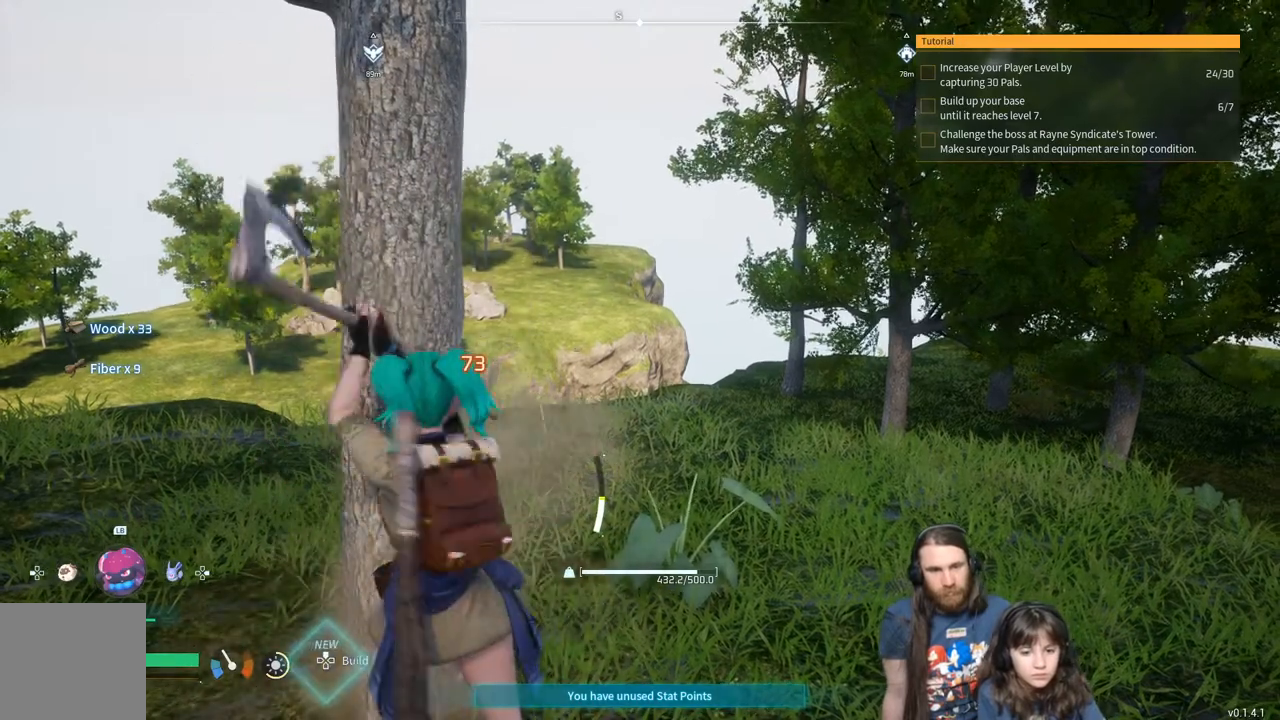
{"buttons": ["R2"], "left_stick": "center", "right_stick": "center", "events": []}
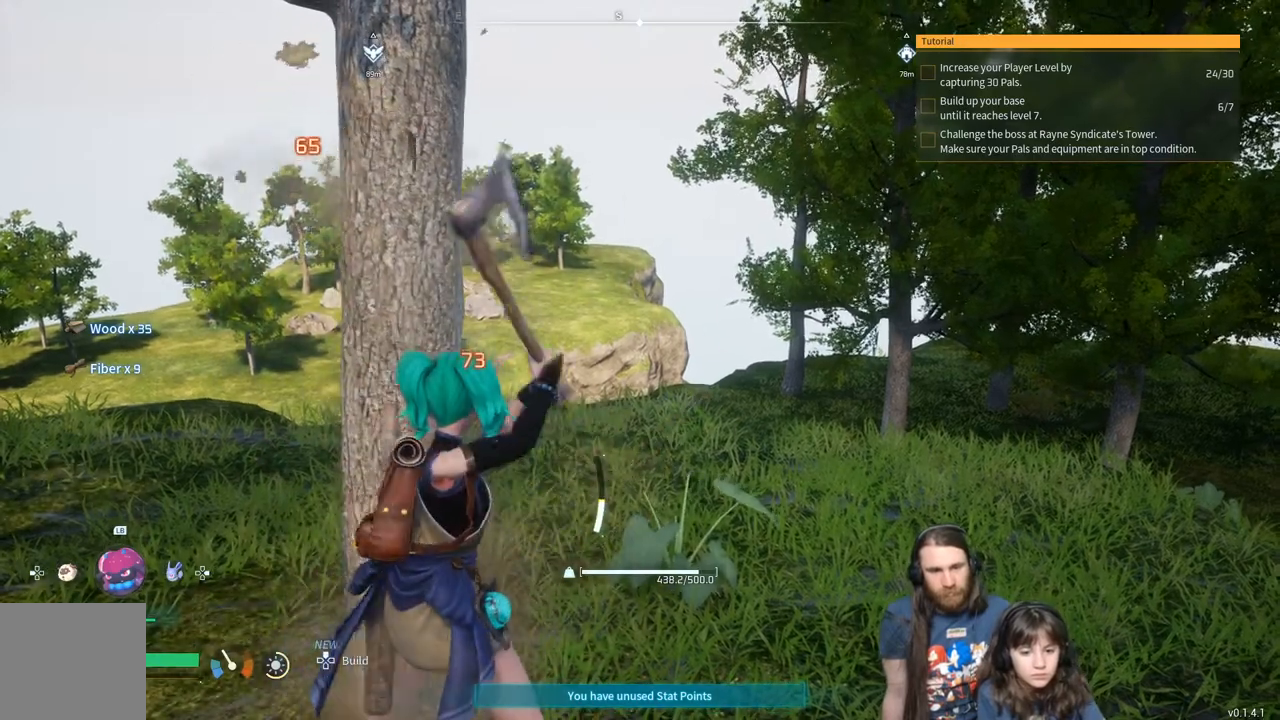
{"buttons": ["R2"], "left_stick": "center", "right_stick": "center", "events": []}
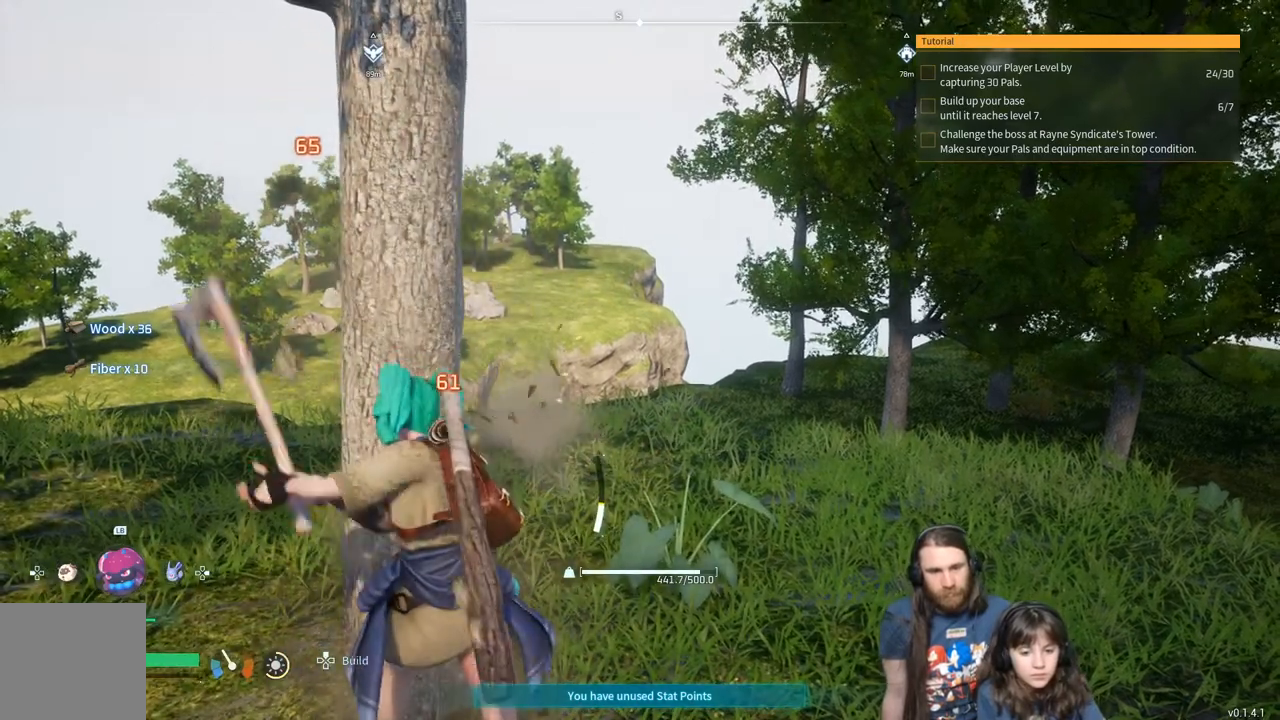
{"buttons": ["R2"], "left_stick": "center", "right_stick": "center", "events": []}
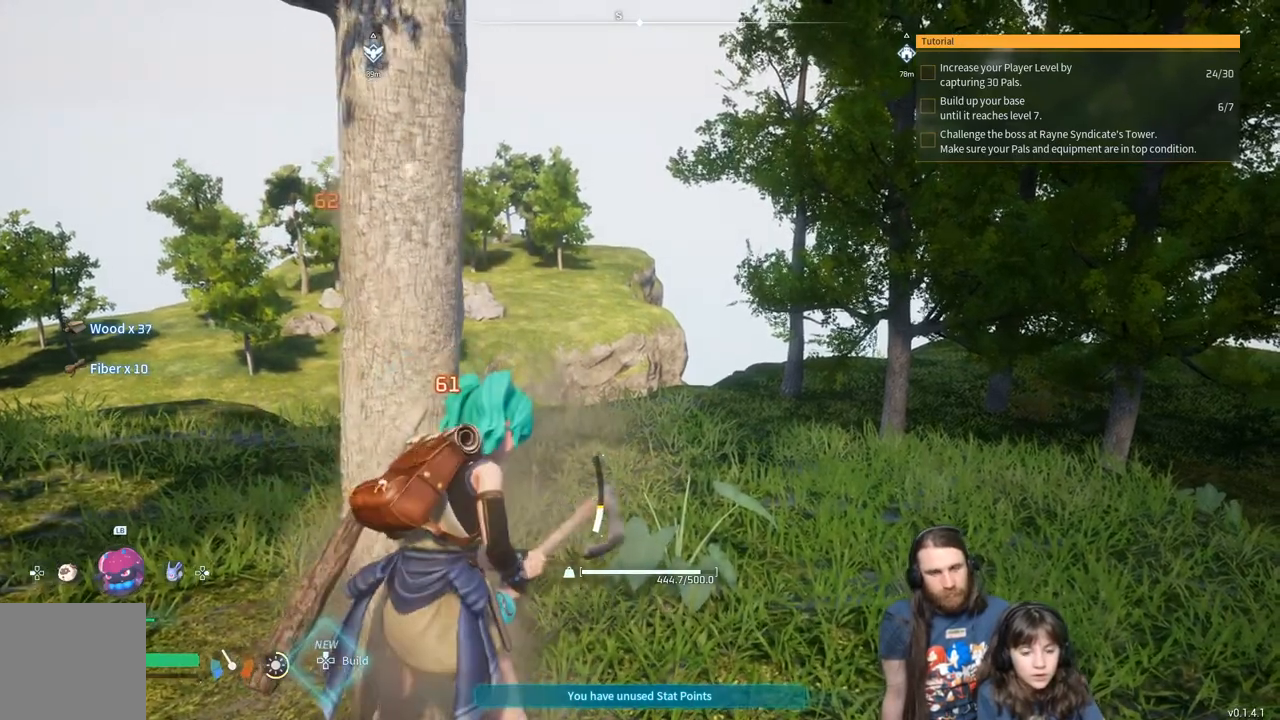
{"buttons": ["R2"], "left_stick": "center", "right_stick": "center", "events": []}
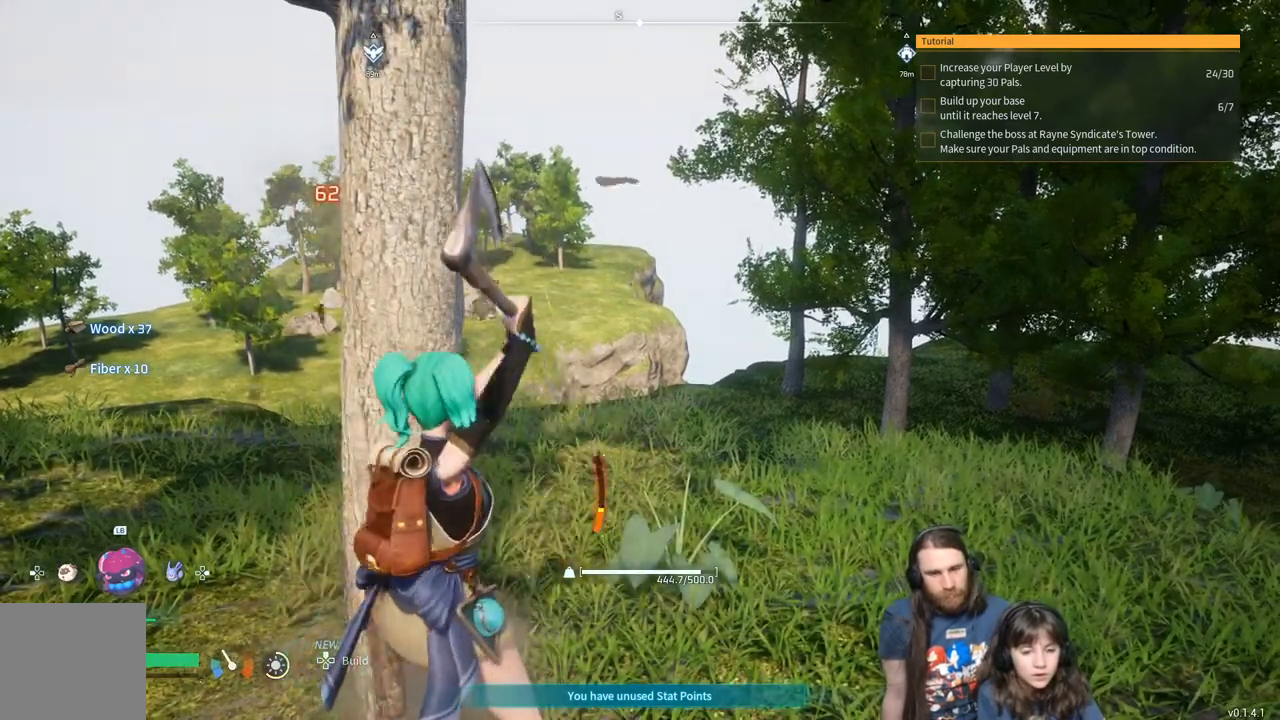
{"buttons": ["R2"], "left_stick": "center", "right_stick": "center", "events": []}
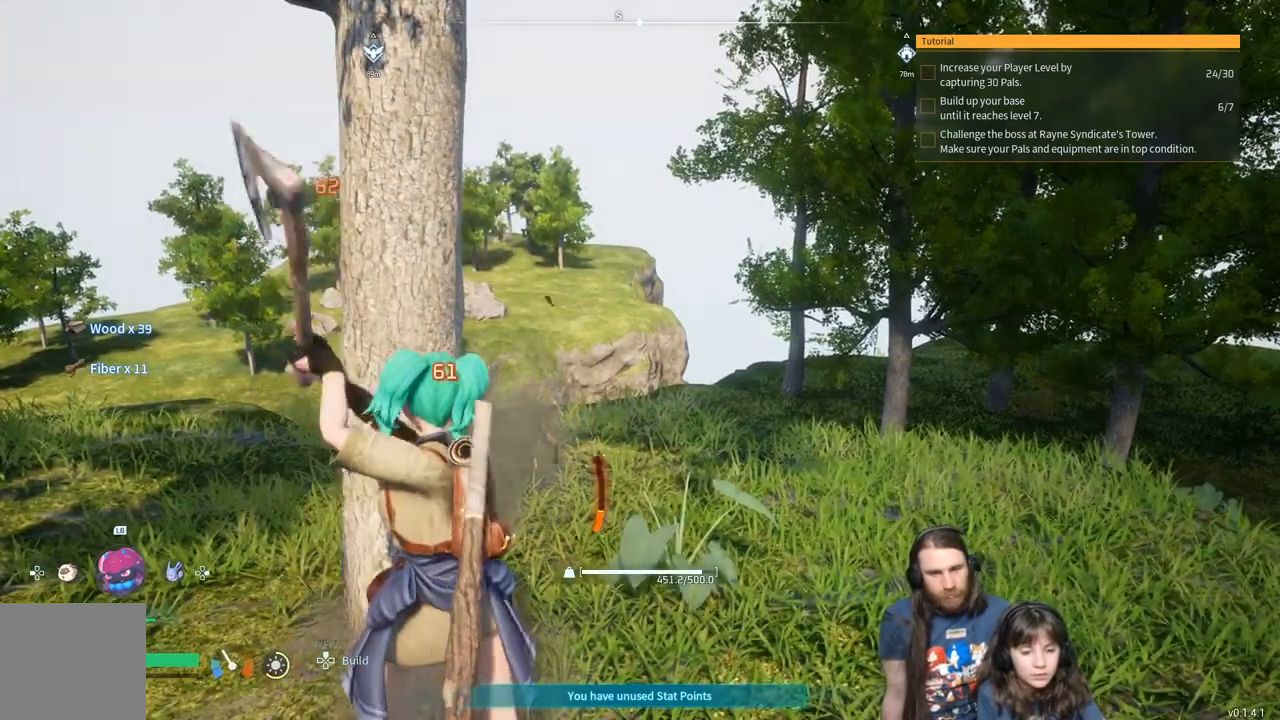
{"buttons": ["R2"], "left_stick": "center", "right_stick": "center", "events": []}
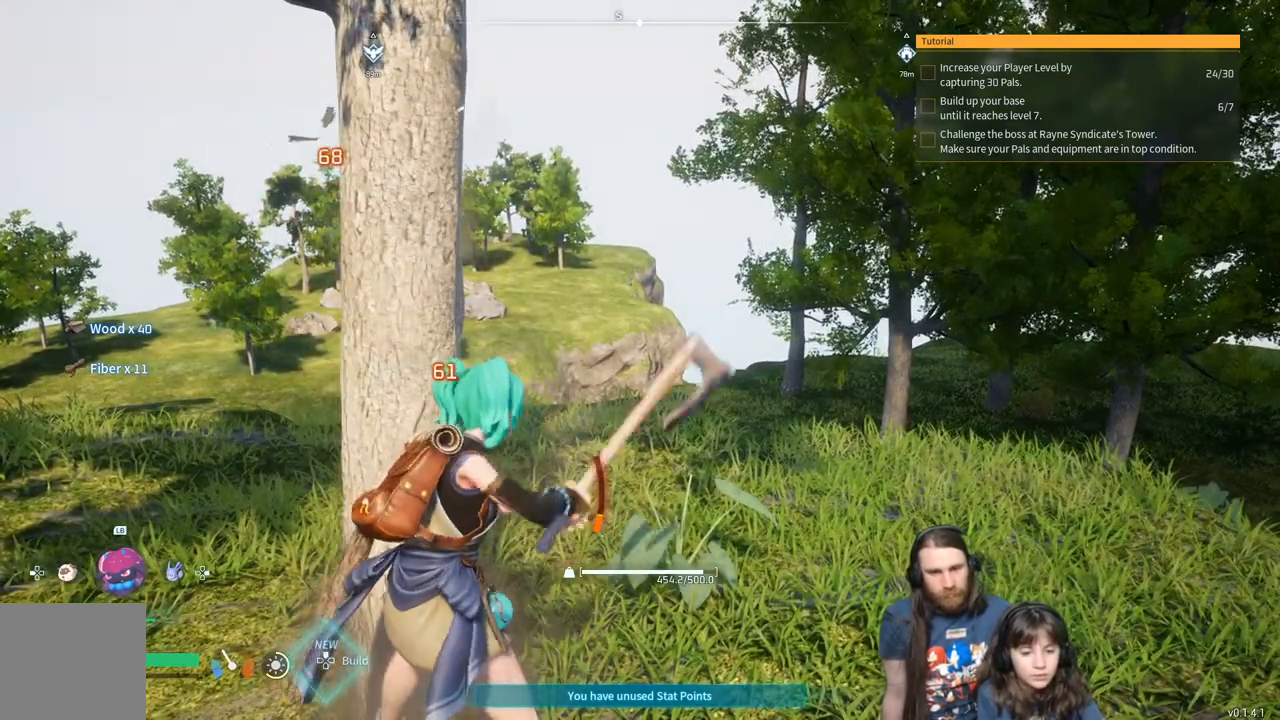
{"buttons": ["R2"], "left_stick": "center", "right_stick": "center", "events": []}
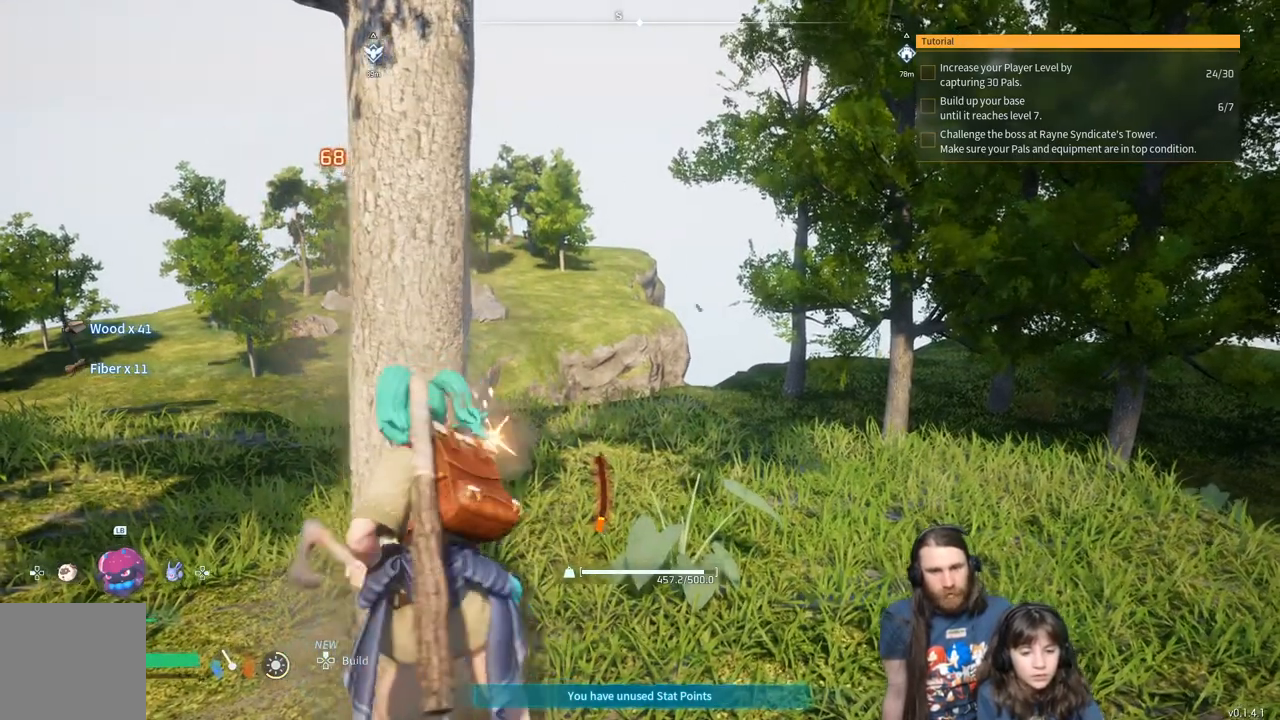
{"buttons": ["R2"], "left_stick": "center", "right_stick": "center", "events": []}
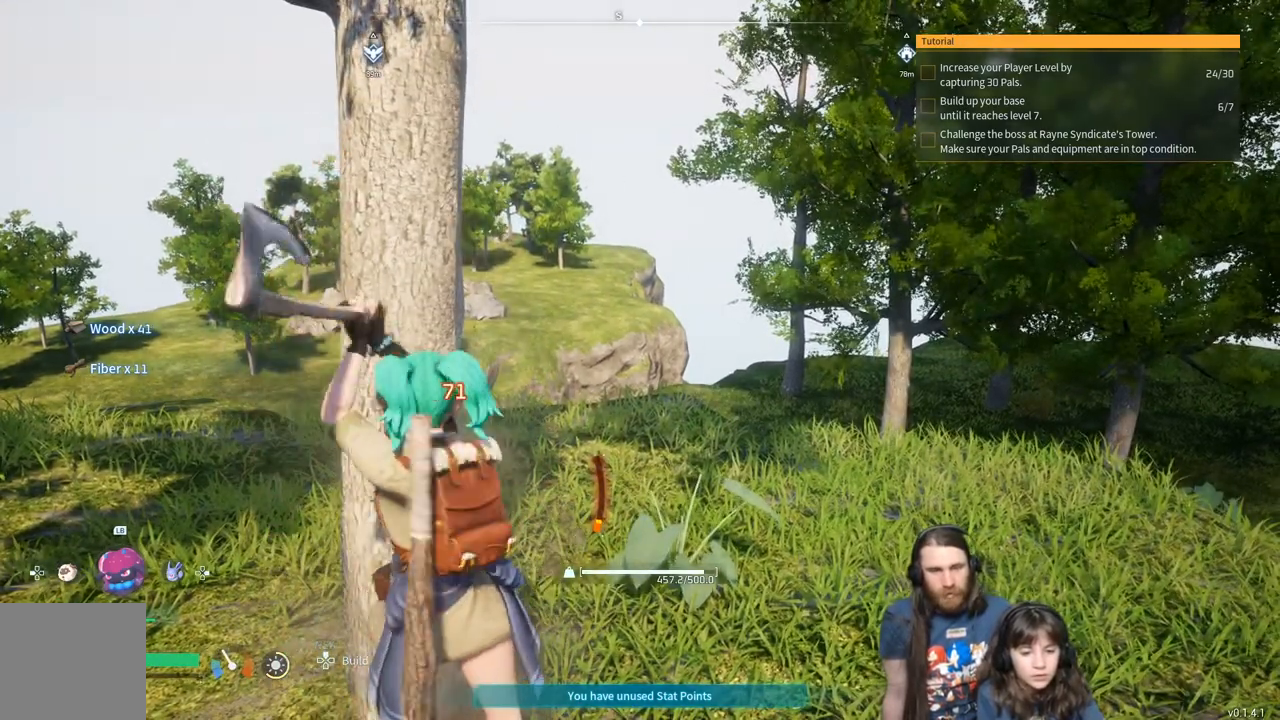
{"buttons": ["R2"], "left_stick": "center", "right_stick": "center", "events": []}
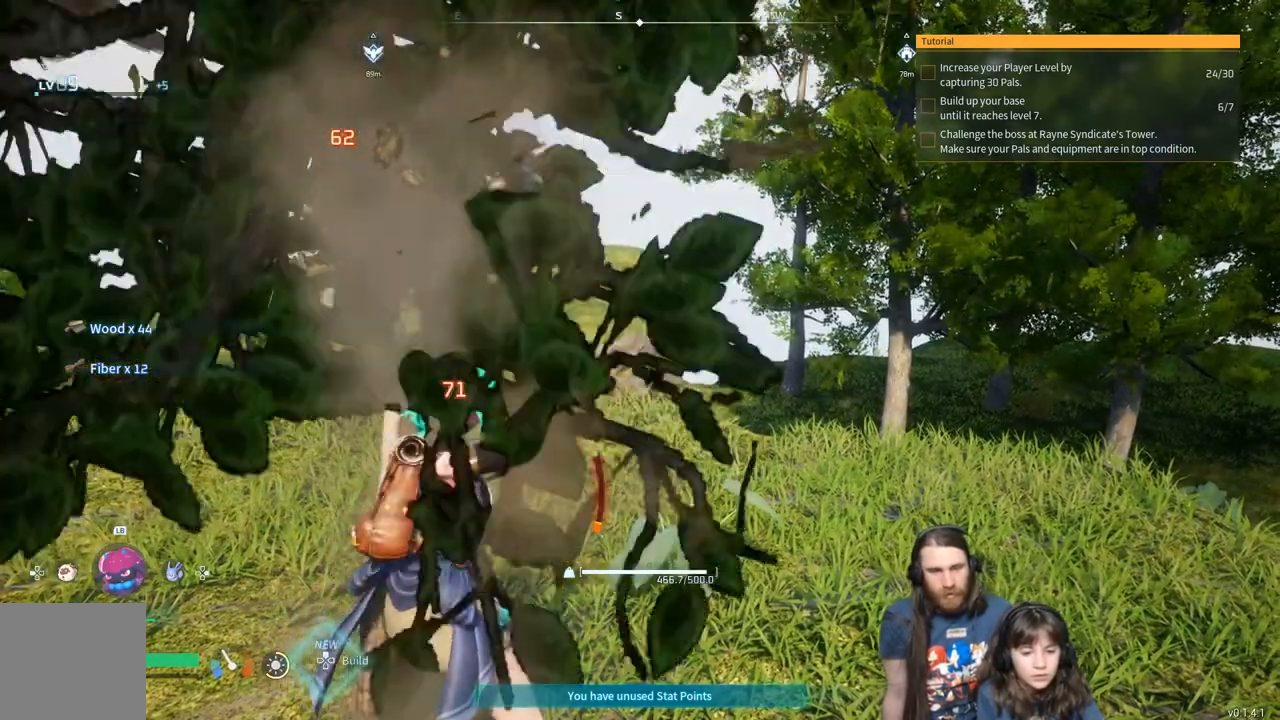
{"buttons": [], "left_stick": "center", "right_stick": "center", "events": [[17, "R2", "up"]]}
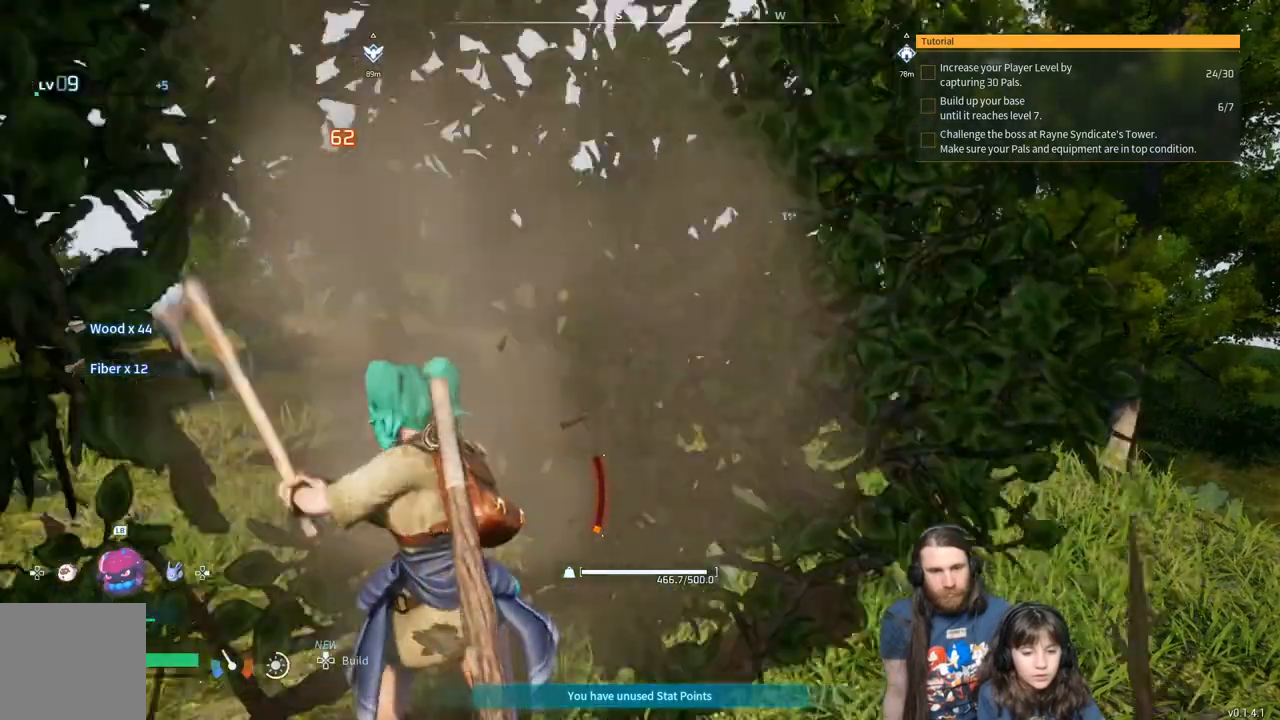
{"buttons": [], "left_stick": "center", "right_stick": "right", "events": [[400, "right_stick", "right"]]}
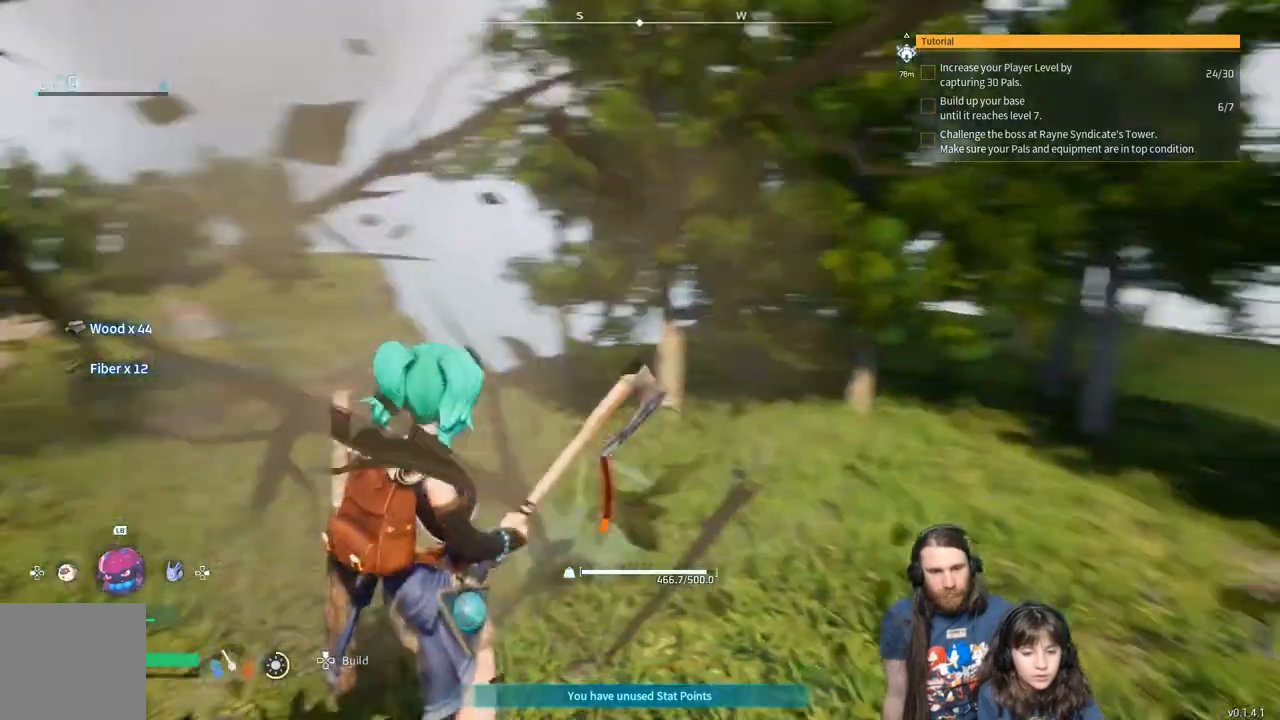
{"buttons": [], "left_stick": "center", "right_stick": "center", "events": [[100, "right_stick", "center"]]}
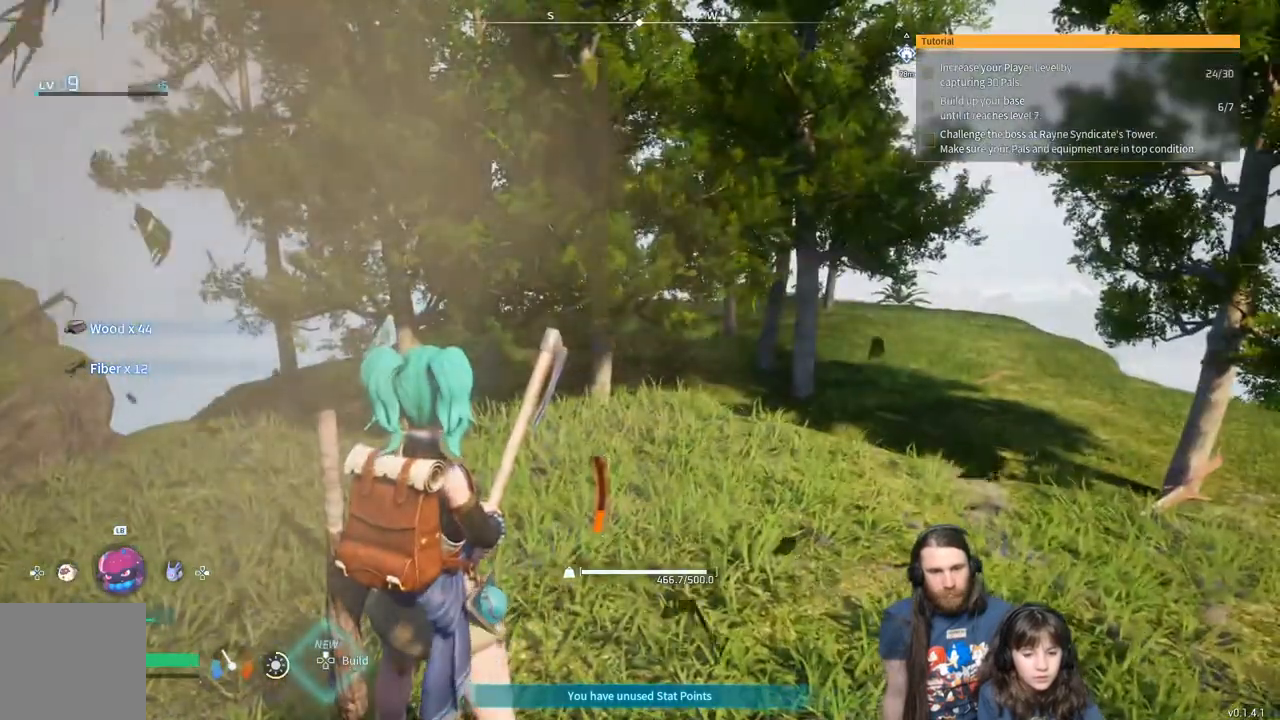
{"buttons": [], "left_stick": "center", "right_stick": "left", "events": [[317, "right_stick", "left"]]}
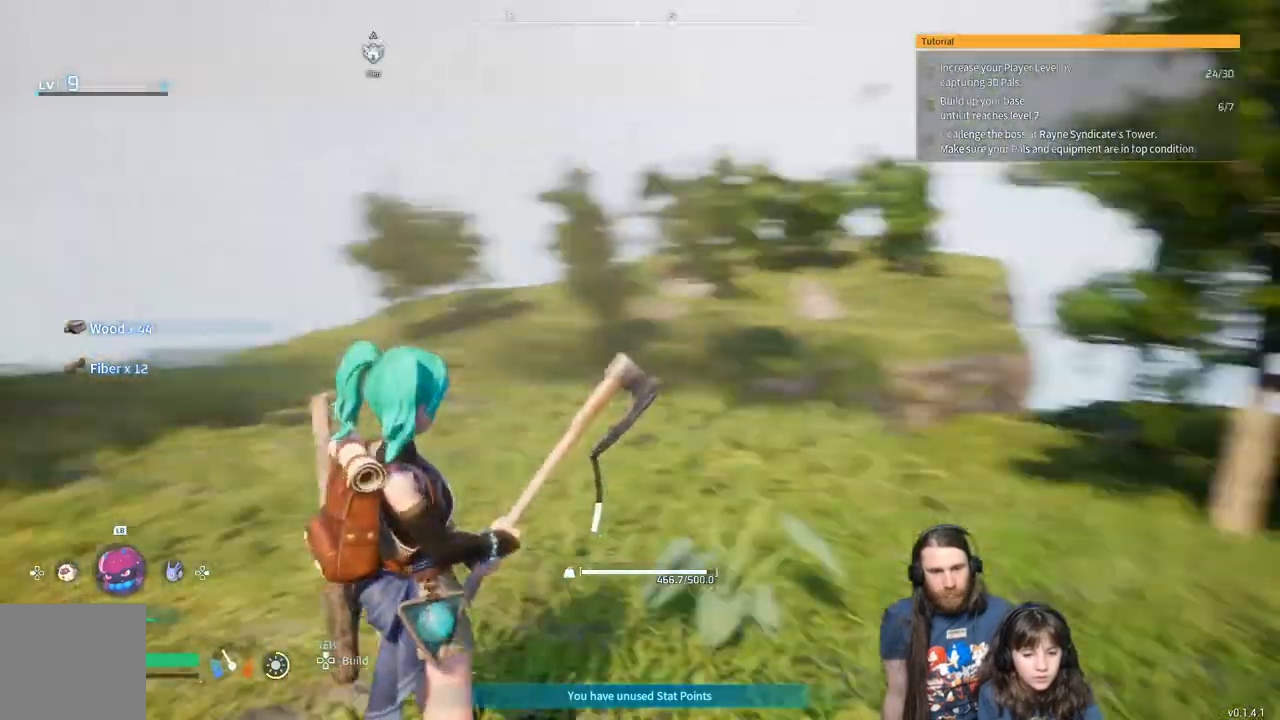
{"buttons": [], "left_stick": "center", "right_stick": "center", "events": [[200, "right_stick", "center"]]}
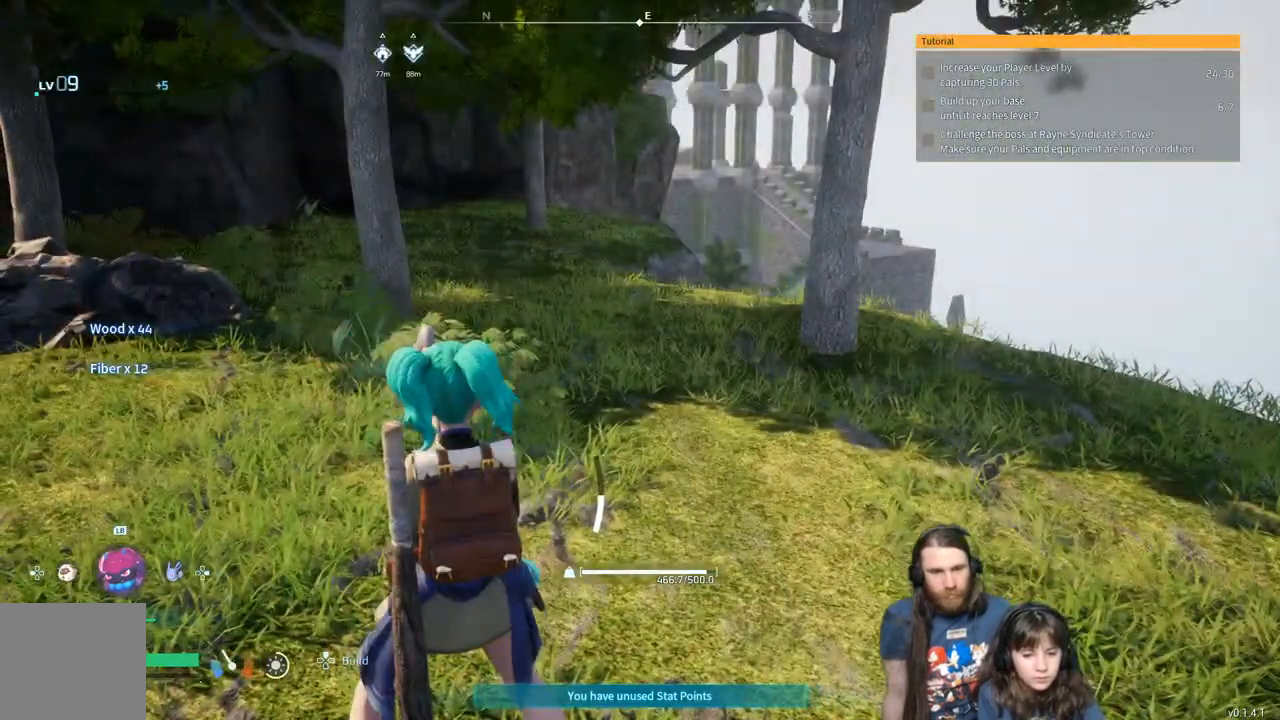
{"buttons": [], "left_stick": "up", "right_stick": "center", "events": [[250, "left_stick", "up"]]}
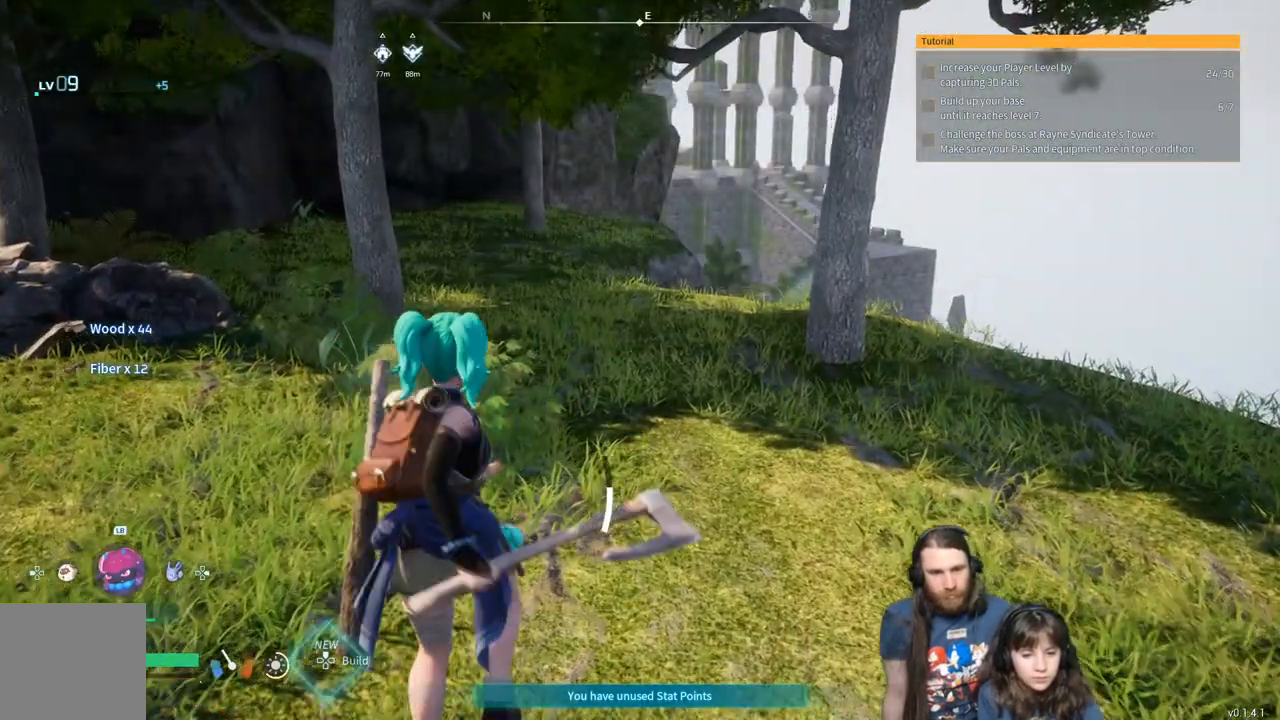
{"buttons": [], "left_stick": "up", "right_stick": "center", "events": []}
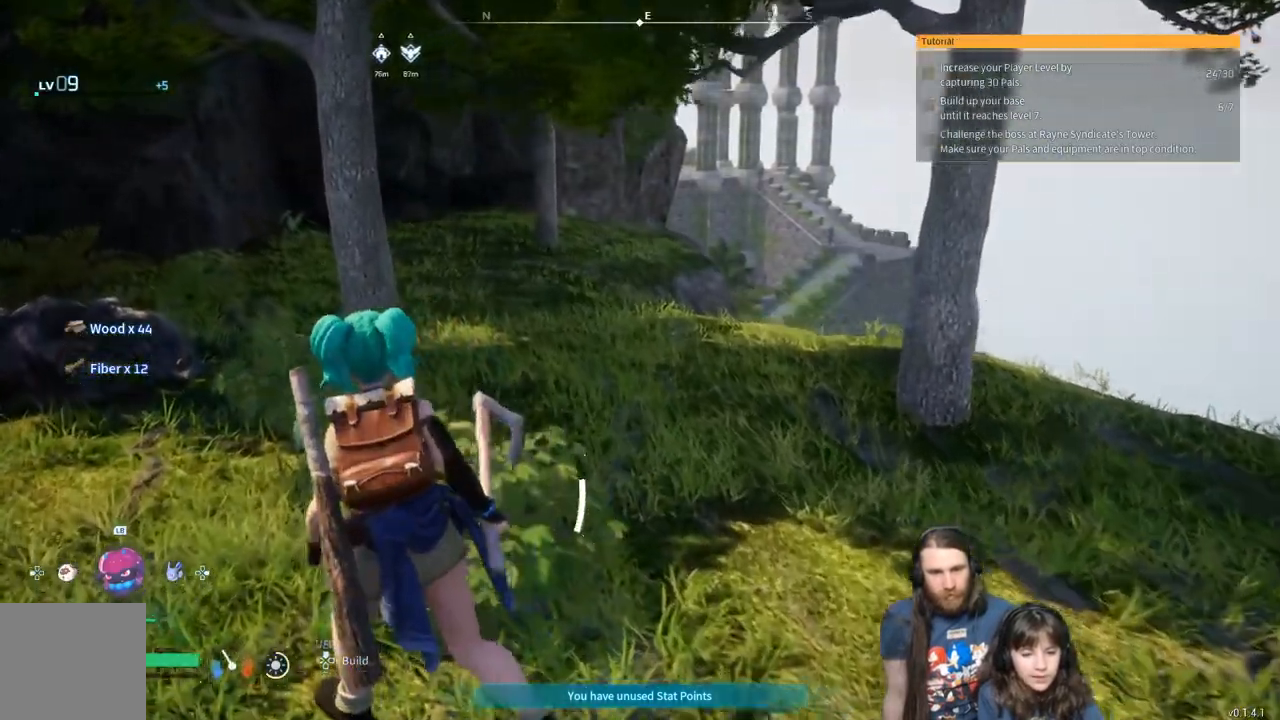
{"buttons": [], "left_stick": "up", "right_stick": "center", "events": []}
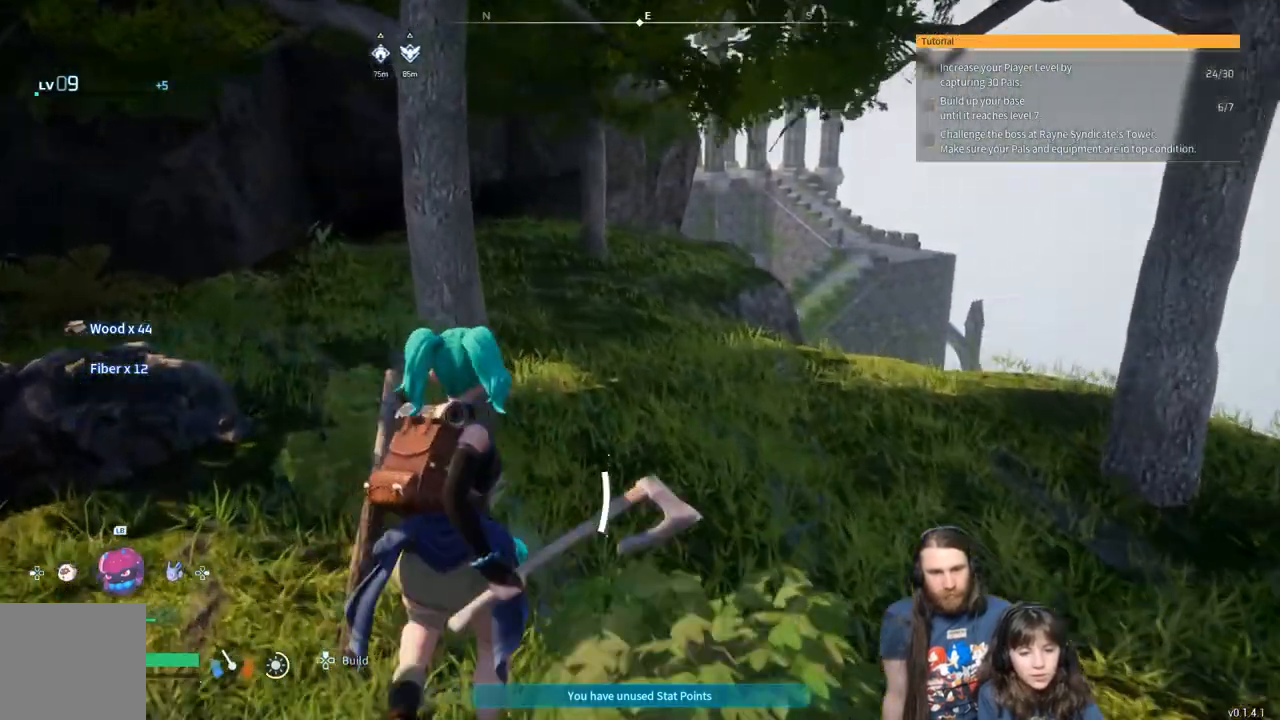
{"buttons": [], "left_stick": "up-left", "right_stick": "center", "events": [[150, "left_stick", "center"], [417, "left_stick", "up-left"]]}
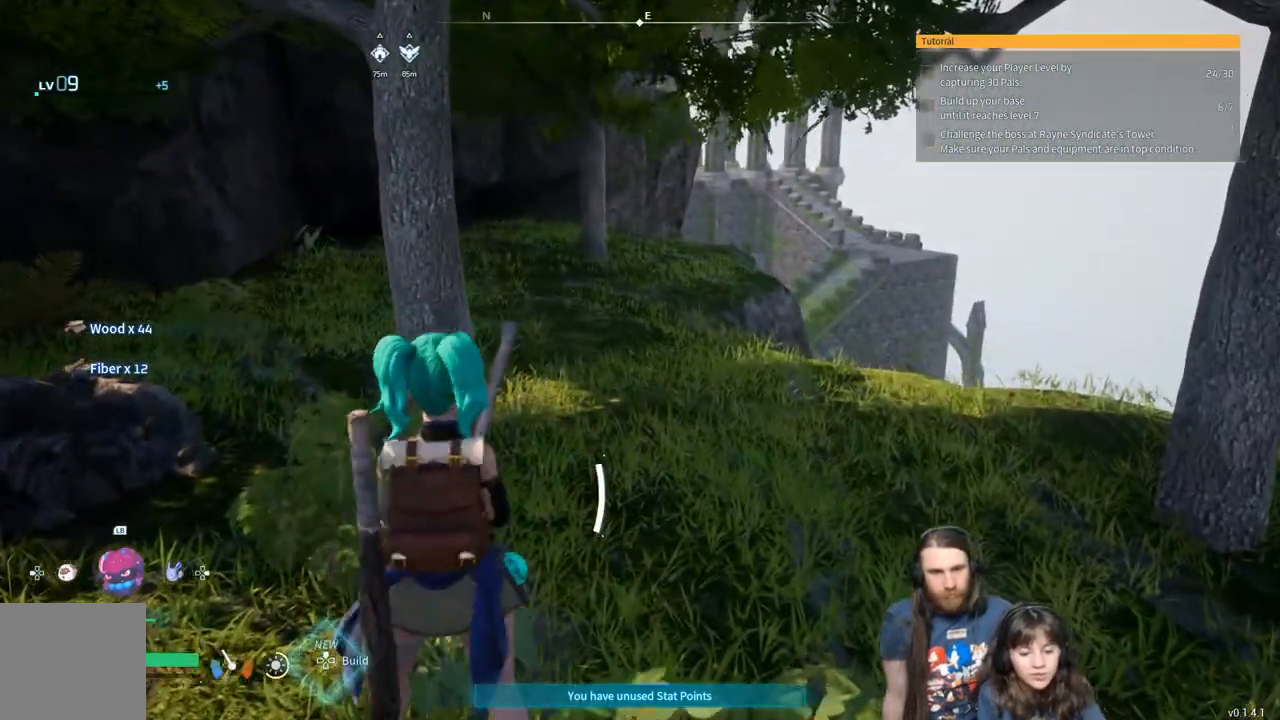
{"buttons": [], "left_stick": "up", "right_stick": "center", "events": [[200, "left_stick", "center"], [450, "left_stick", "up"]]}
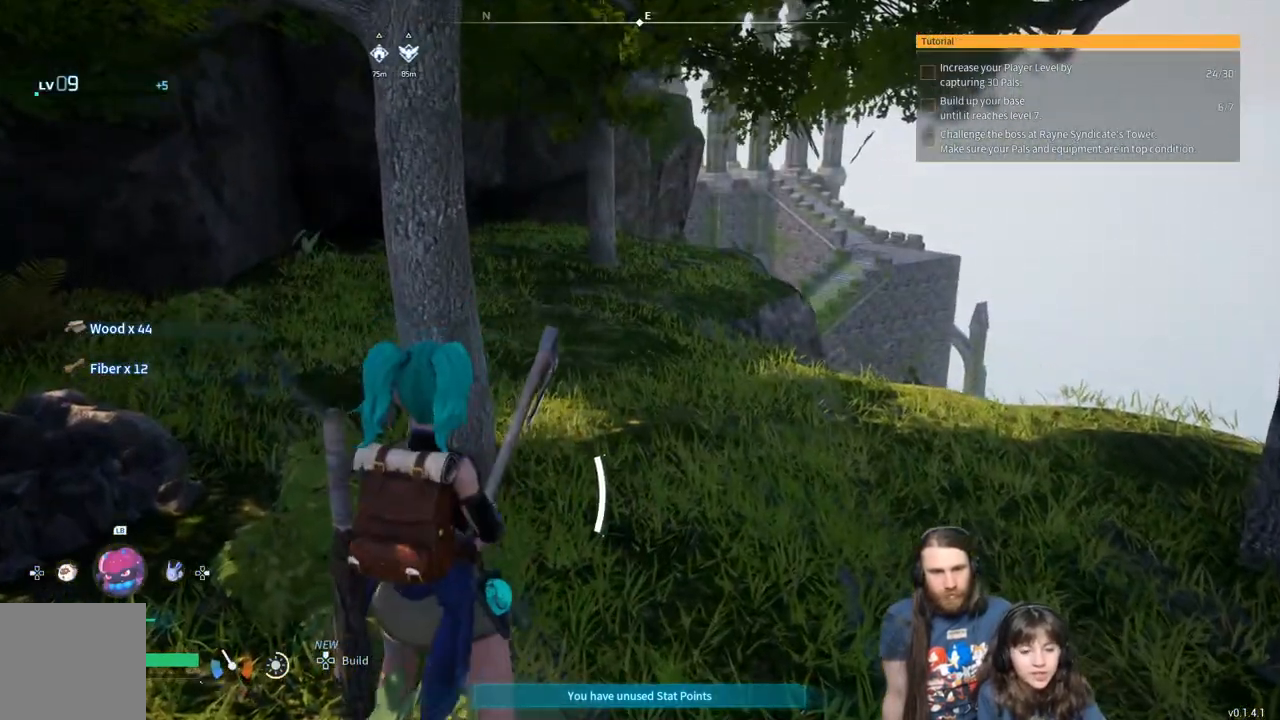
{"buttons": [], "left_stick": "center", "right_stick": "center", "events": [[250, "left_stick", "up-right"], [467, "left_stick", "center"]]}
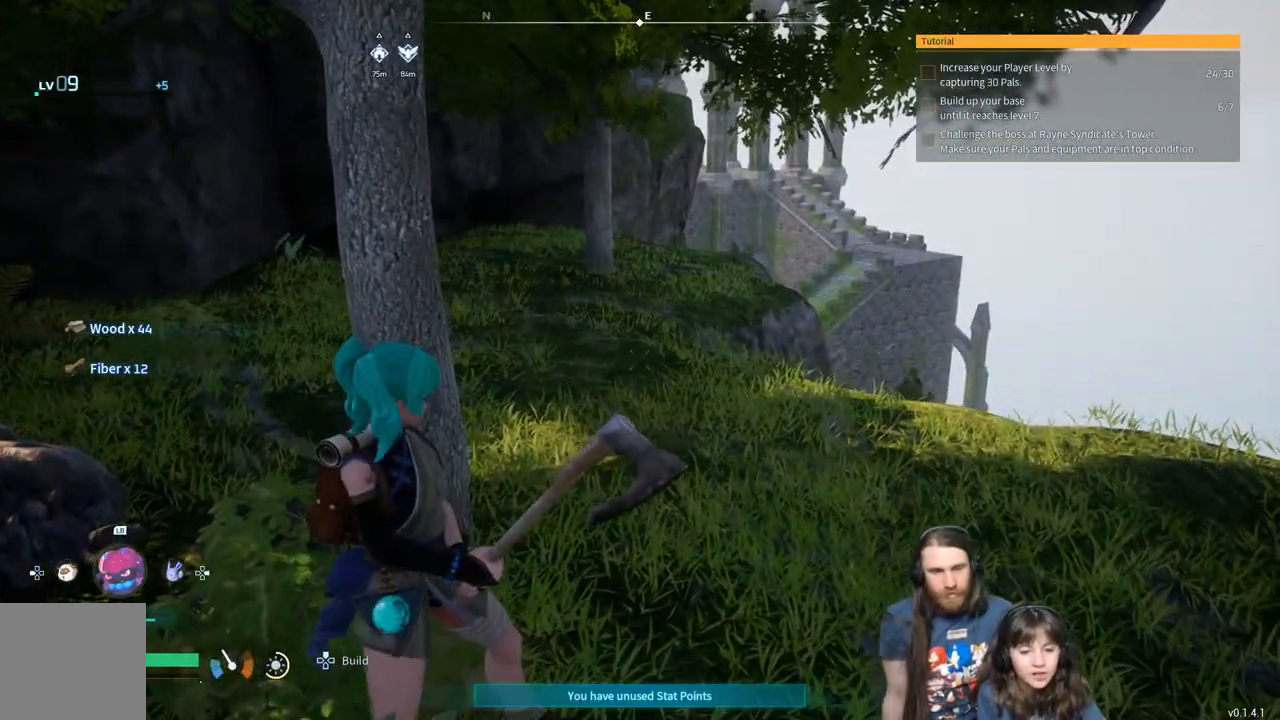
{"buttons": [], "left_stick": "center", "right_stick": "center", "events": [[283, "left_stick", "up"], [450, "left_stick", "center"]]}
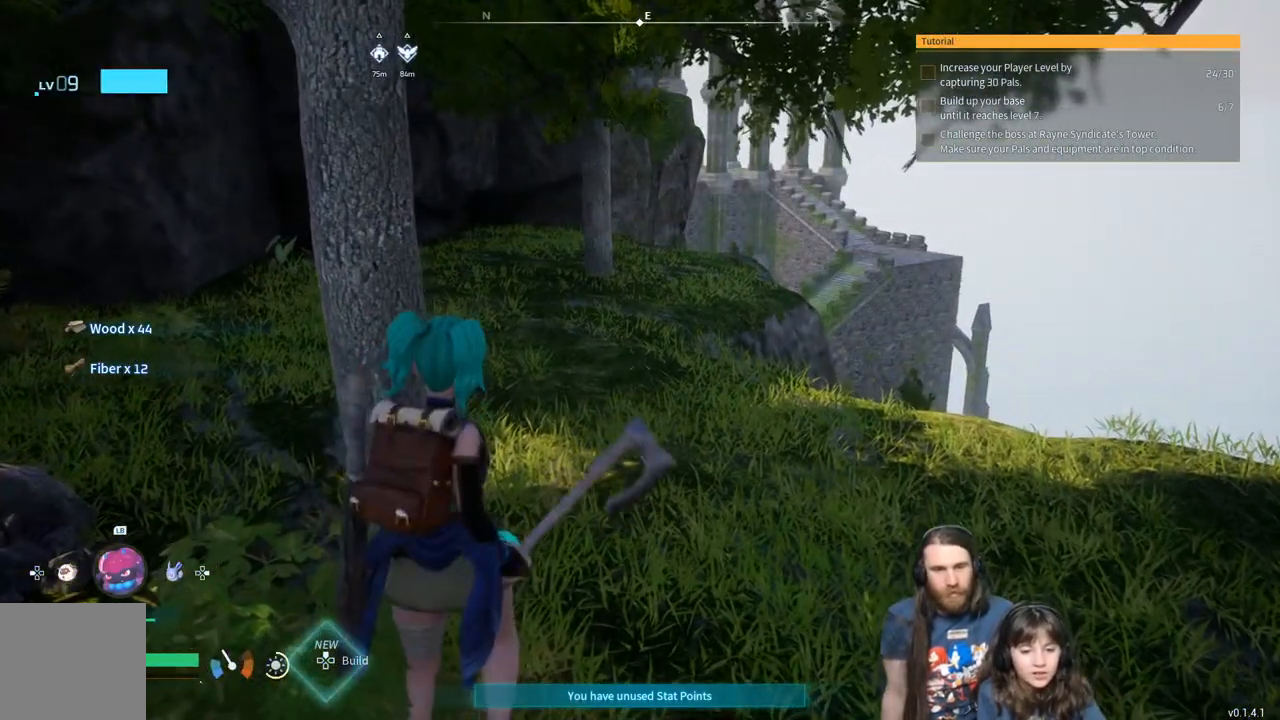
{"buttons": [], "left_stick": "center", "right_stick": "center", "events": [[233, "left_stick", "up-left"], [383, "left_stick", "center"]]}
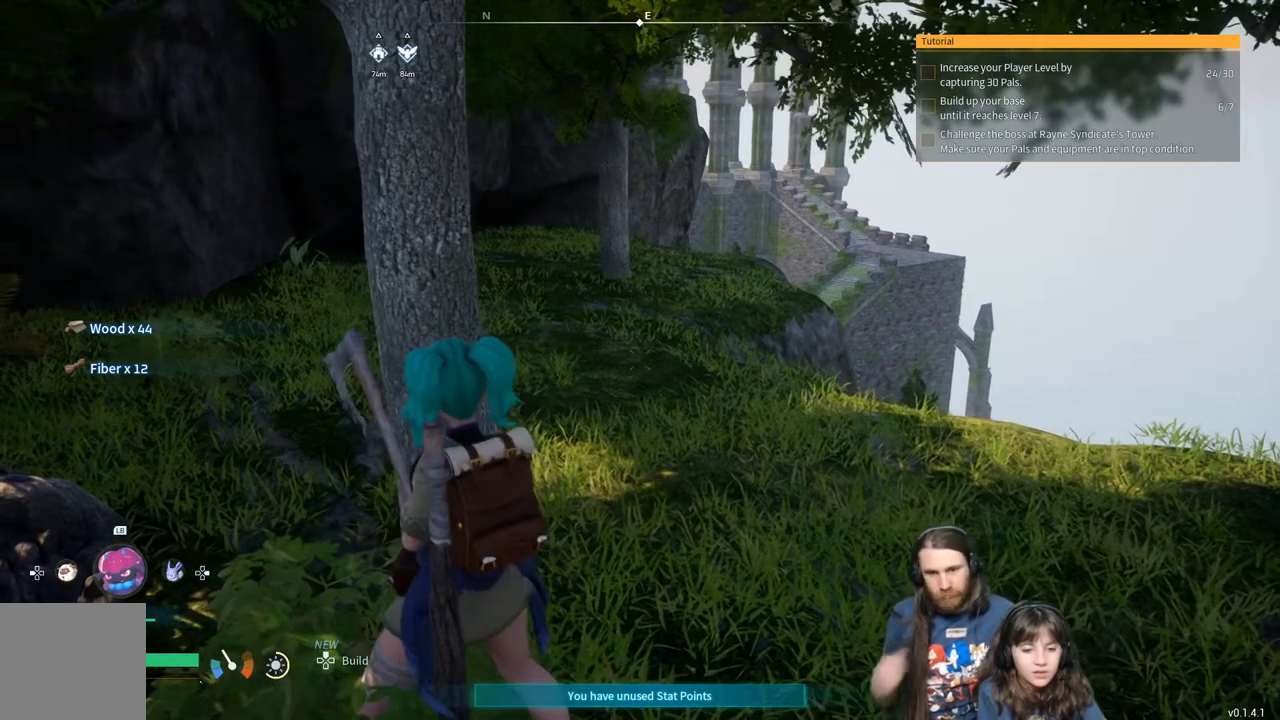
{"buttons": [], "left_stick": "center", "right_stick": "center", "events": [[183, "left_stick", "up"], [467, "left_stick", "center"]]}